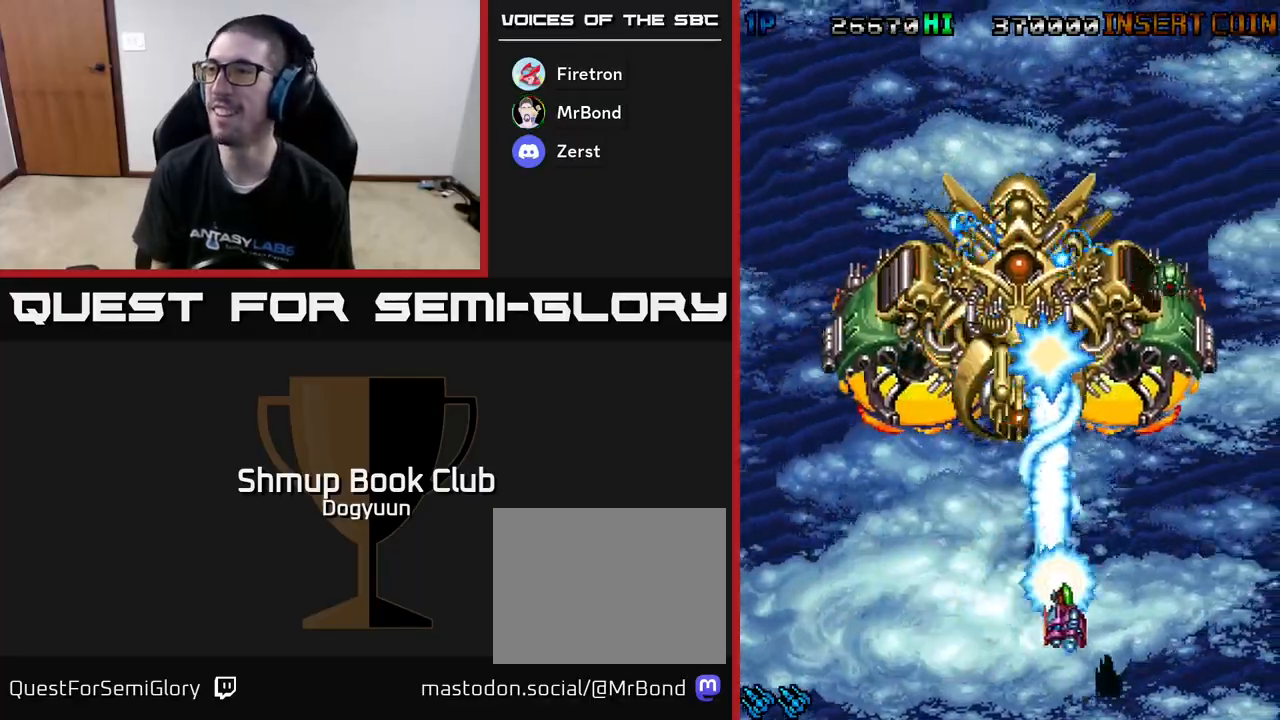
Gameplay with a controller (Xbox layout); each line is a JSON object with the inputs held at the frame after it. "events" lists button and stick changes between this image and that frame as [ms after this image, input, new state], when the widget could be followed in between. Not read: left_stick right_stick.
{"buttons": ["A"], "events": [[167, "A", "up"], [217, "A", "down"], [333, "DPAD_RIGHT", "up"], [383, "A", "up"], [450, "A", "down"]]}
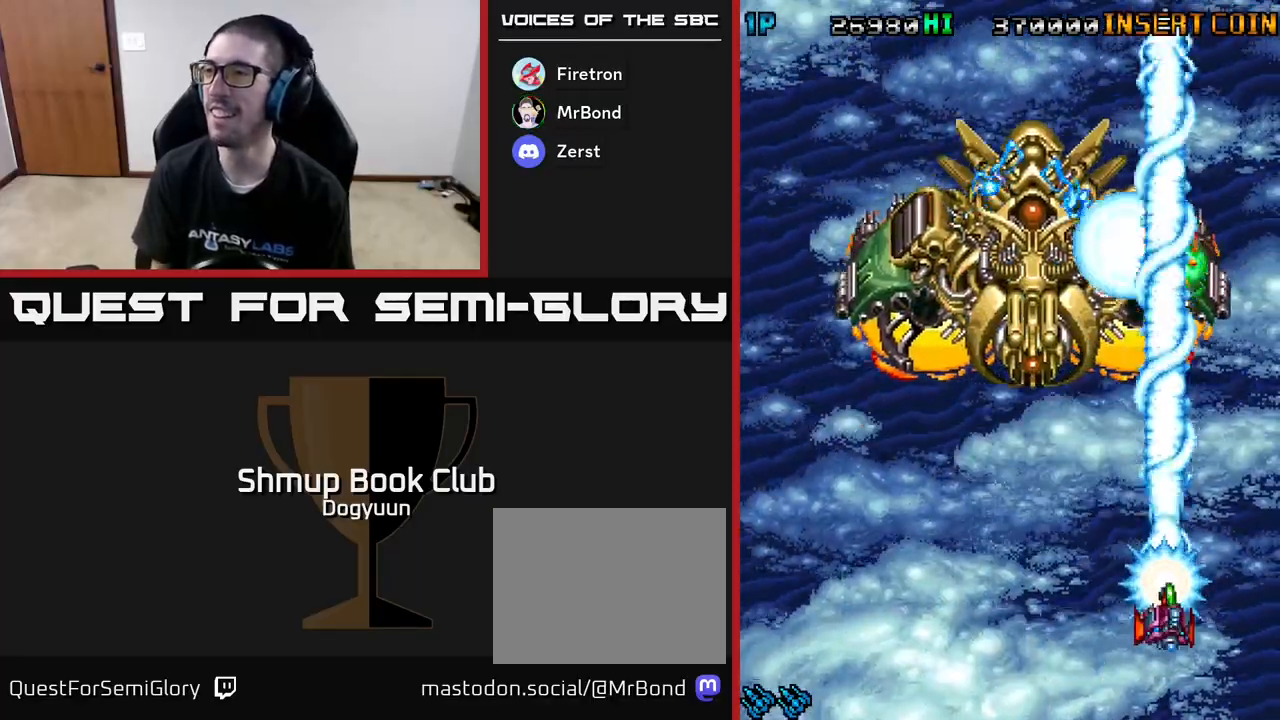
{"buttons": ["A"], "events": [[117, "A", "up"], [183, "A", "down"], [200, "DPAD_LEFT", "down"], [250, "DPAD_LEFT", "up"], [350, "A", "up"], [400, "A", "down"]]}
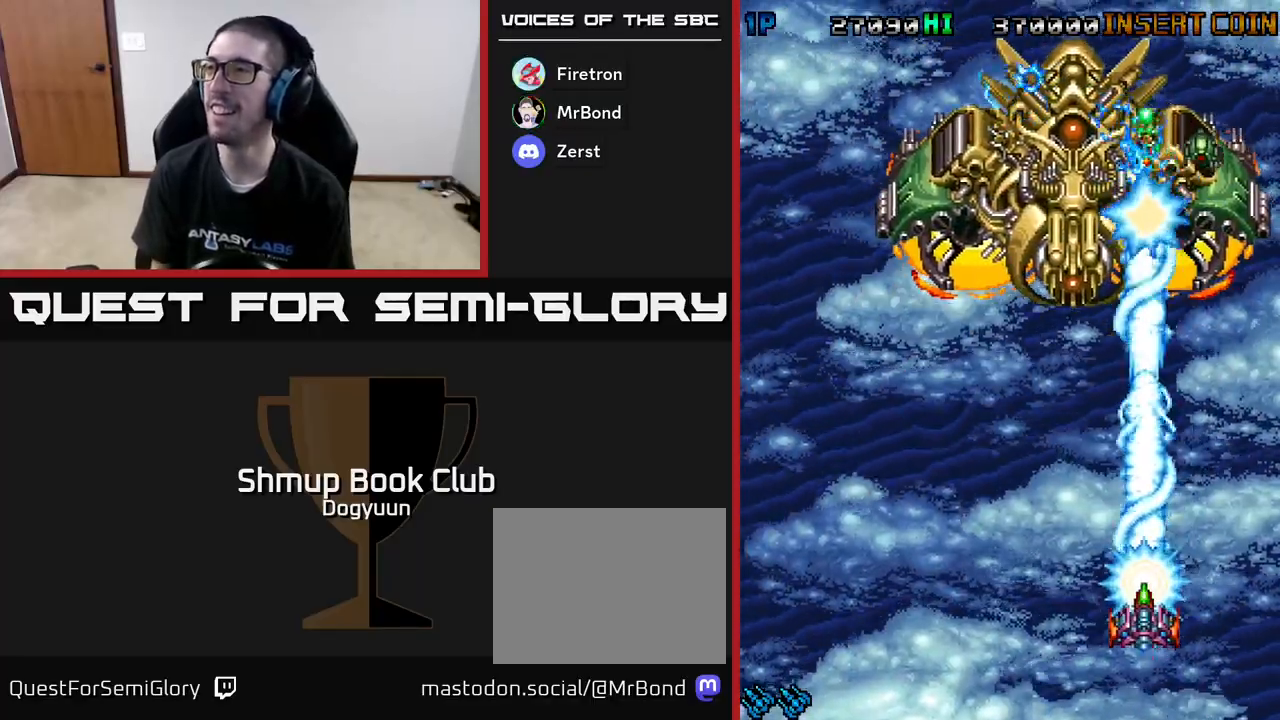
{"buttons": ["A", "DPAD_LEFT"], "events": [[33, "DPAD_RIGHT", "down"], [83, "A", "up"], [117, "A", "down"], [133, "DPAD_RIGHT", "up"], [300, "A", "up"], [367, "A", "down"], [417, "DPAD_LEFT", "down"]]}
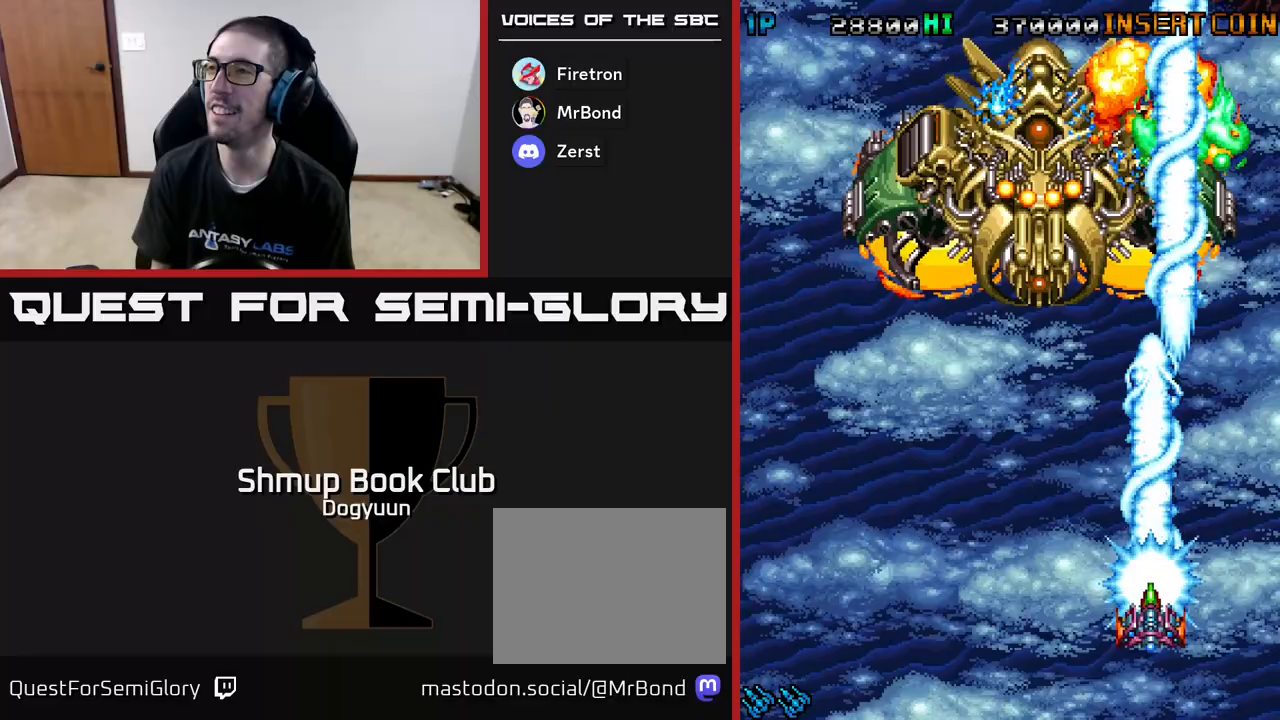
{"buttons": ["DPAD_LEFT"], "events": [[33, "DPAD_LEFT", "up"], [233, "A", "up"], [283, "A", "down"], [467, "A", "up"], [500, "DPAD_LEFT", "down"]]}
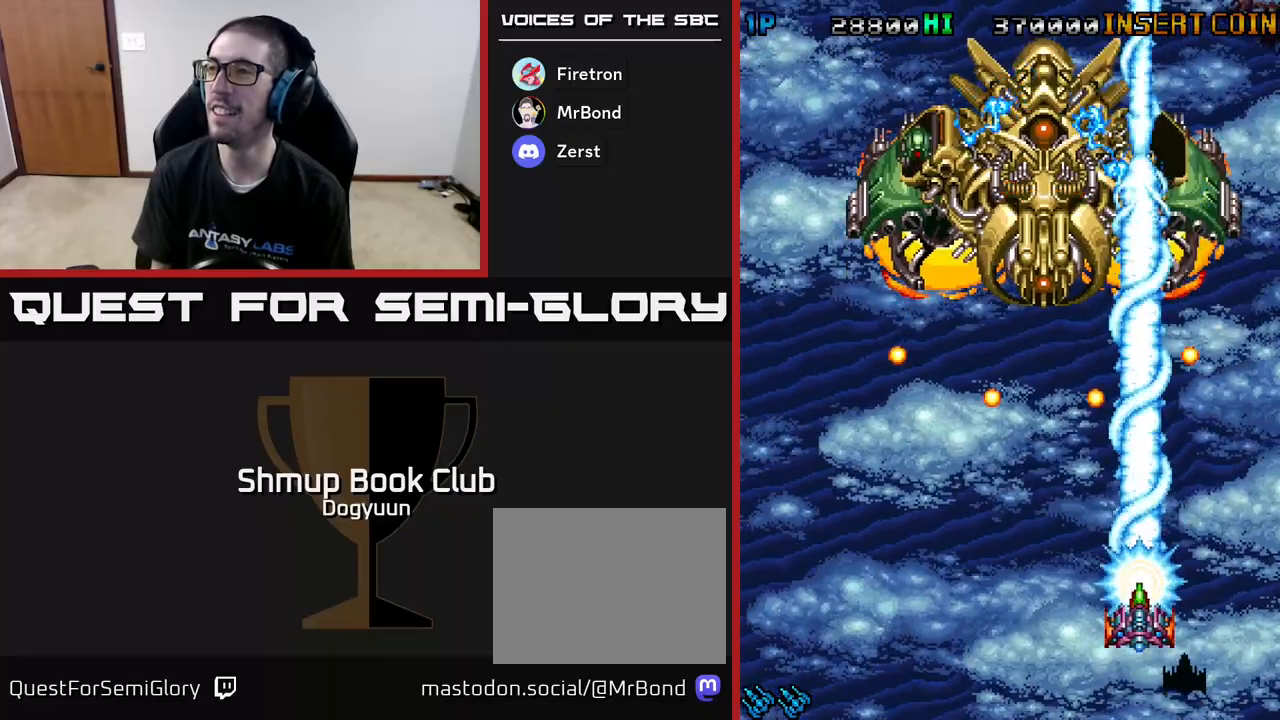
{"buttons": ["A", "DPAD_LEFT"], "events": [[50, "A", "down"], [183, "DPAD_UP", "down"], [200, "A", "up"], [267, "A", "down"], [300, "DPAD_LEFT", "up"], [433, "A", "up"], [433, "DPAD_LEFT", "down"], [500, "A", "down"], [500, "DPAD_UP", "up"]]}
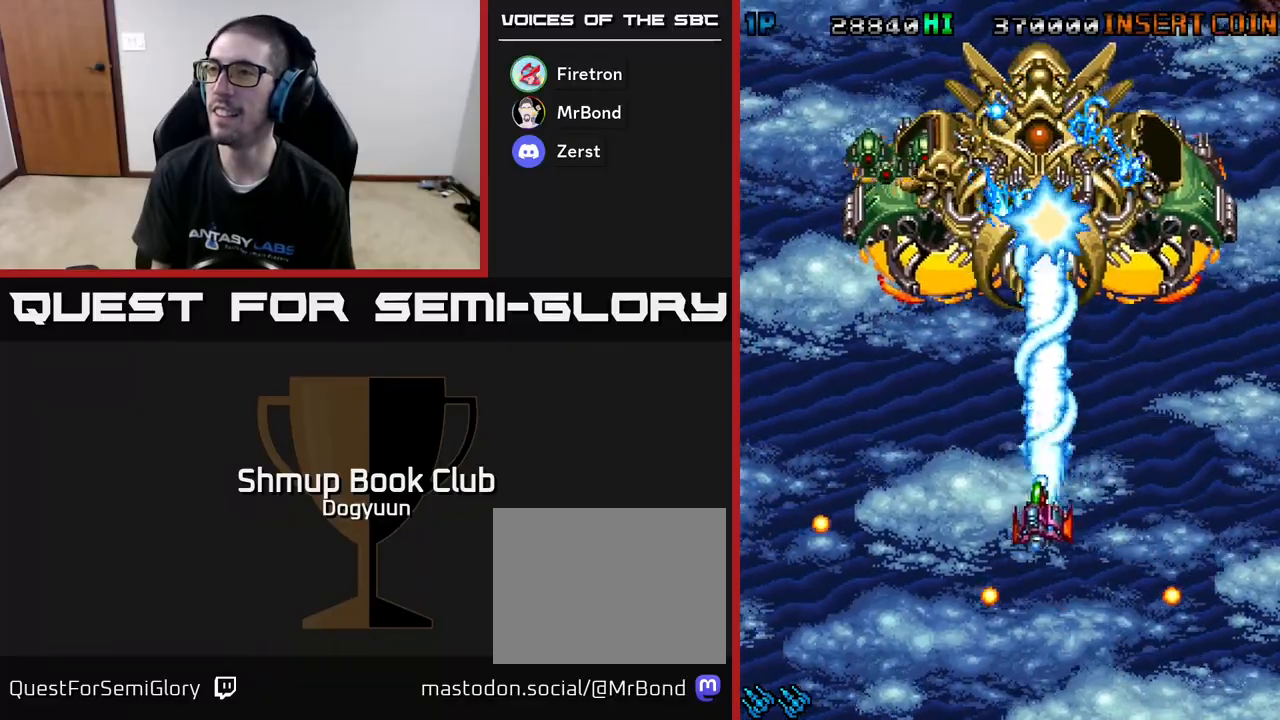
{"buttons": ["A", "DPAD_DOWN"], "events": [[150, "A", "up"], [233, "A", "down"], [400, "A", "up"], [450, "A", "down"], [450, "DPAD_DOWN", "down"], [483, "DPAD_LEFT", "up"]]}
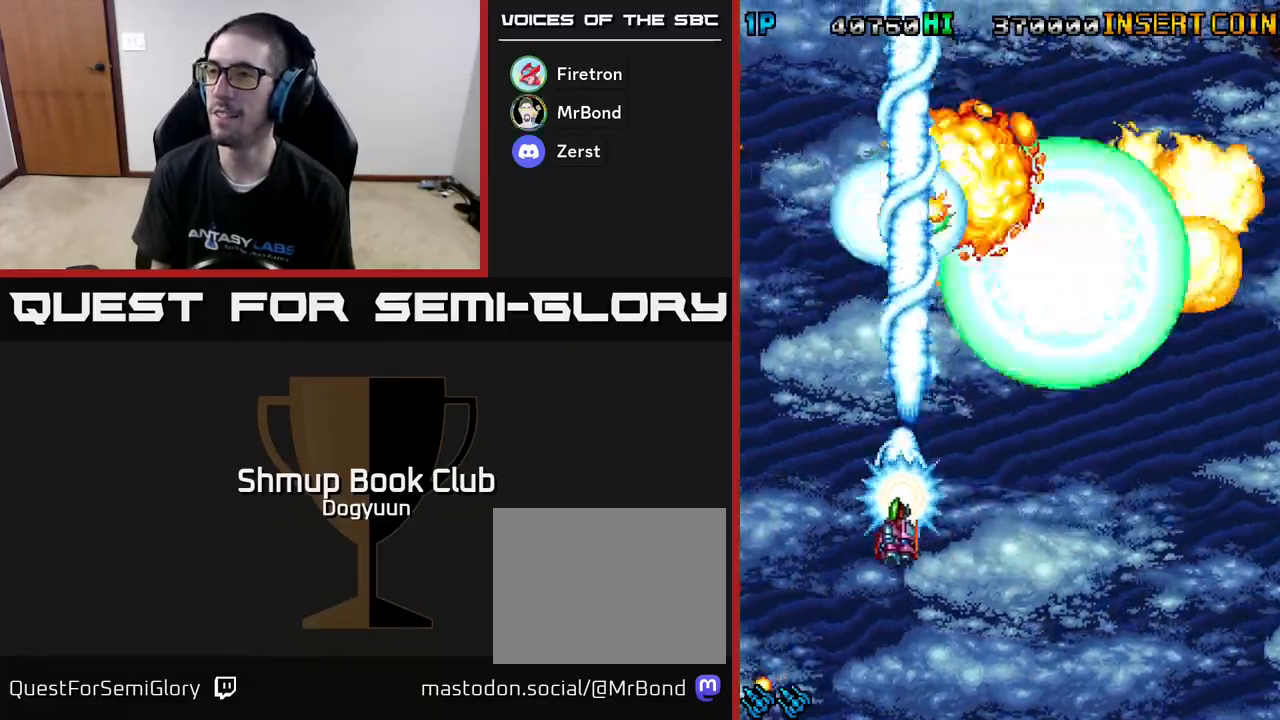
{"buttons": ["A", "DPAD_LEFT"], "events": [[33, "DPAD_RIGHT", "down"], [117, "DPAD_RIGHT", "up"], [150, "A", "up"], [183, "A", "down"], [367, "DPAD_RIGHT", "down"], [383, "DPAD_RIGHT", "up"], [400, "A", "up"], [400, "DPAD_DOWN", "up"], [400, "DPAD_LEFT", "down"], [433, "A", "down"]]}
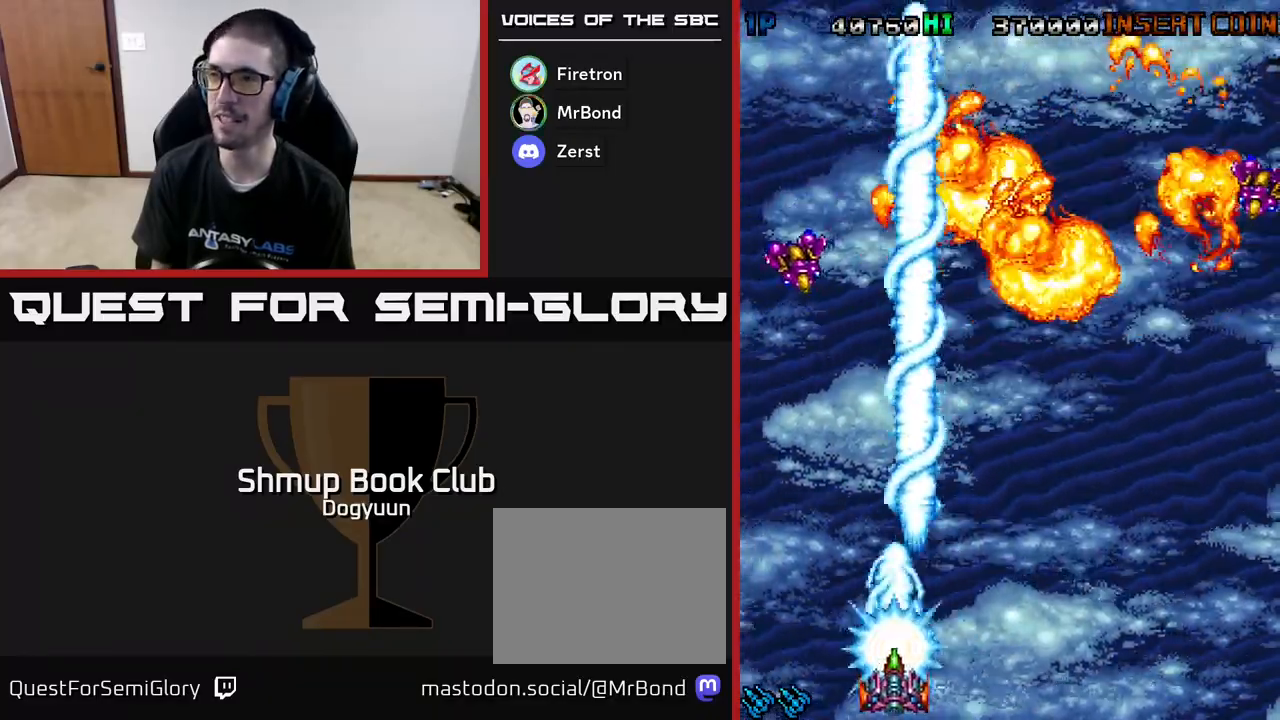
{"buttons": ["A", "DPAD_RIGHT"], "events": [[83, "A", "up"], [133, "A", "down"], [267, "DPAD_UP", "down"], [300, "DPAD_LEFT", "up"], [300, "DPAD_RIGHT", "down"], [300, "DPAD_UP", "up"], [317, "A", "up"], [367, "A", "down"]]}
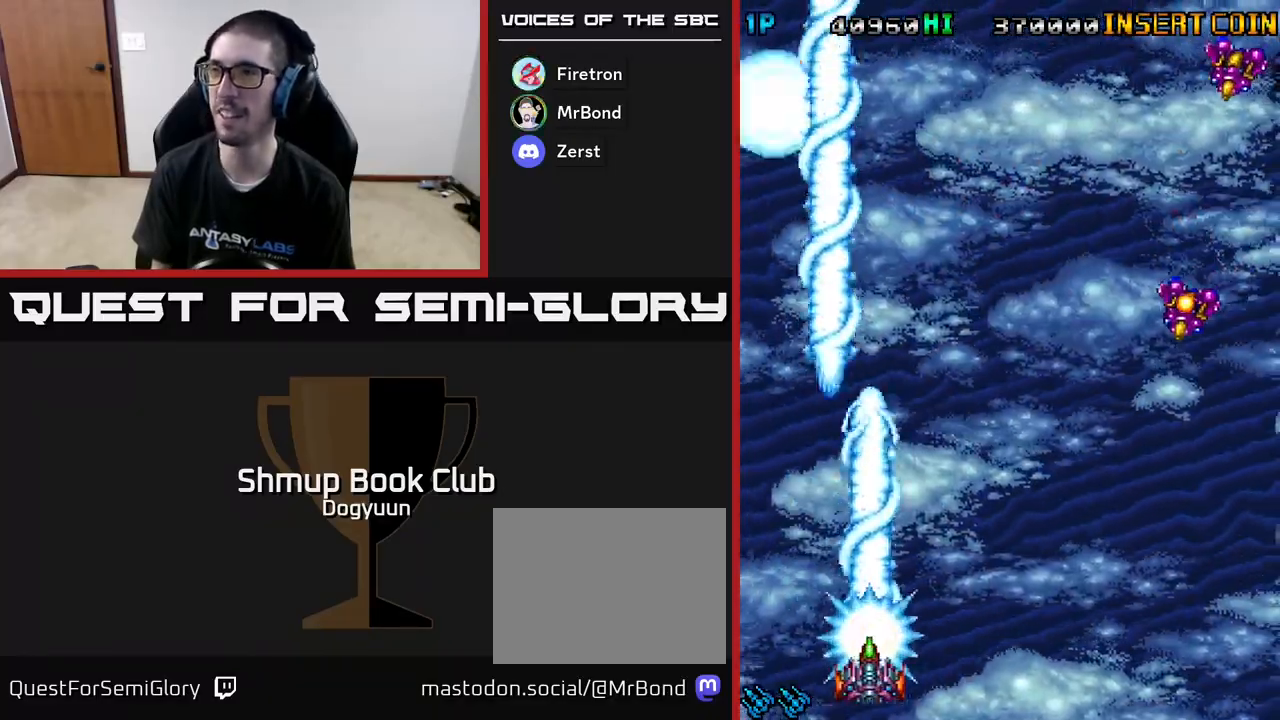
{"buttons": ["A", "DPAD_RIGHT"], "events": [[50, "A", "up"], [117, "A", "down"], [300, "A", "up"], [367, "A", "down"]]}
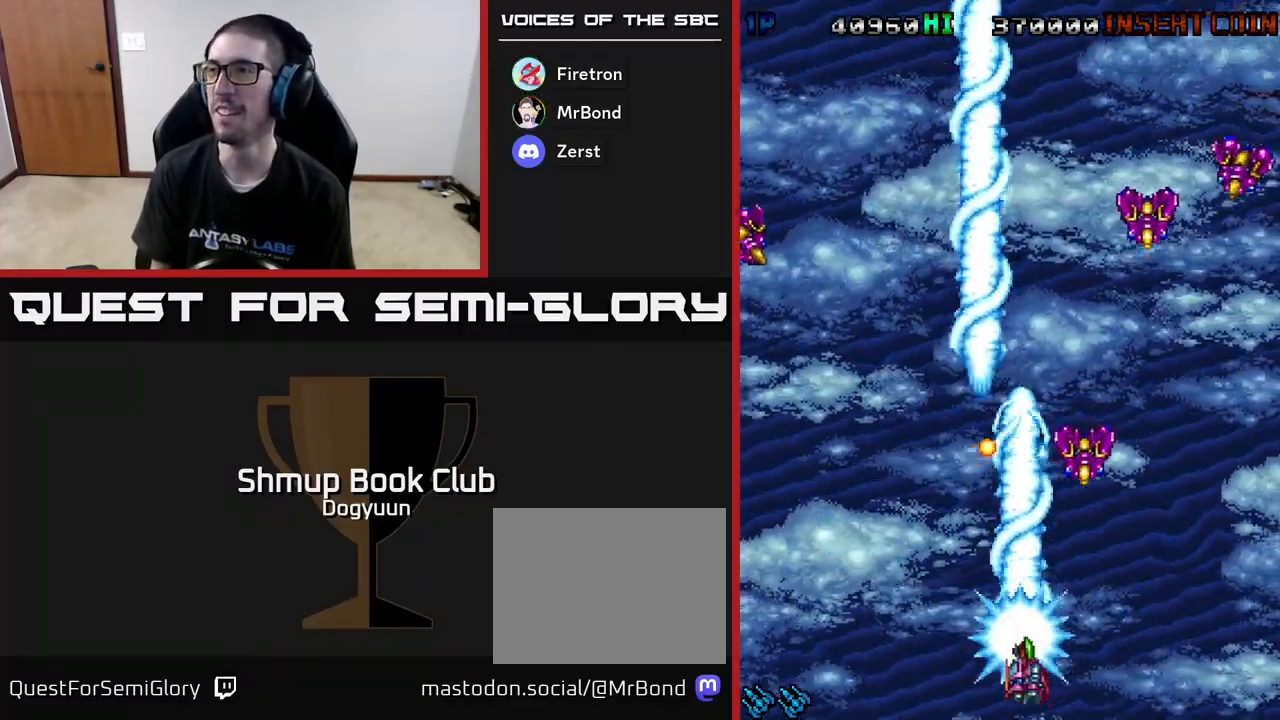
{"buttons": ["DPAD_RIGHT"], "events": [[167, "A", "up"], [233, "A", "down"], [483, "A", "up"]]}
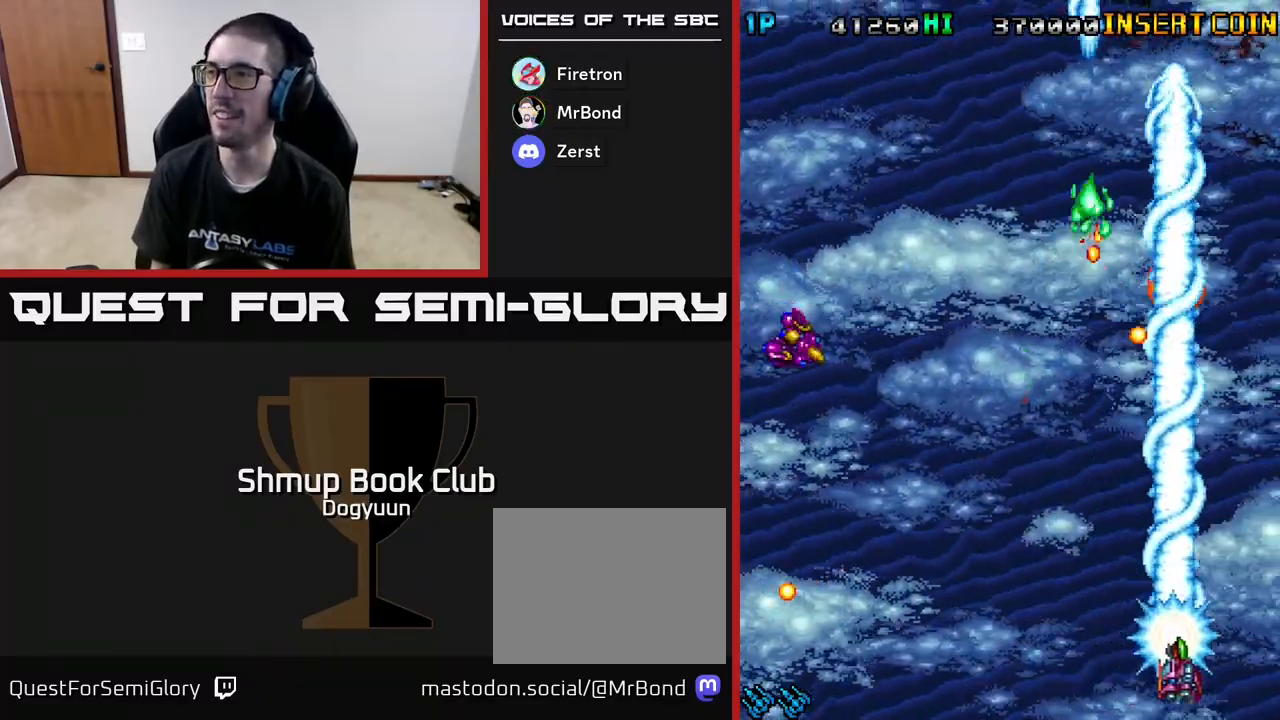
{"buttons": ["DPAD_LEFT"], "events": [[83, "A", "down"], [133, "DPAD_UP", "down"], [150, "DPAD_LEFT", "down"], [150, "DPAD_RIGHT", "up"], [150, "DPAD_UP", "up"], [250, "A", "up"], [317, "A", "down"], [500, "A", "up"]]}
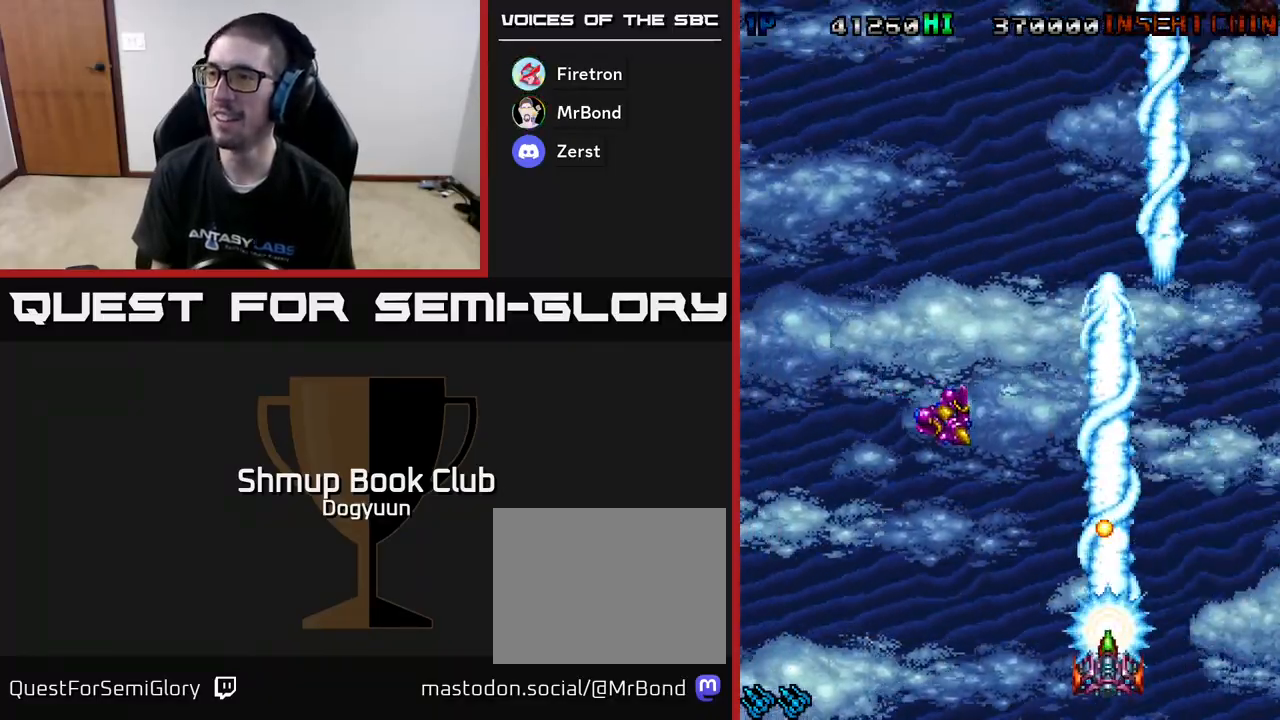
{"buttons": ["A", "DPAD_LEFT"], "events": [[50, "A", "down"], [283, "A", "up"], [333, "A", "down"]]}
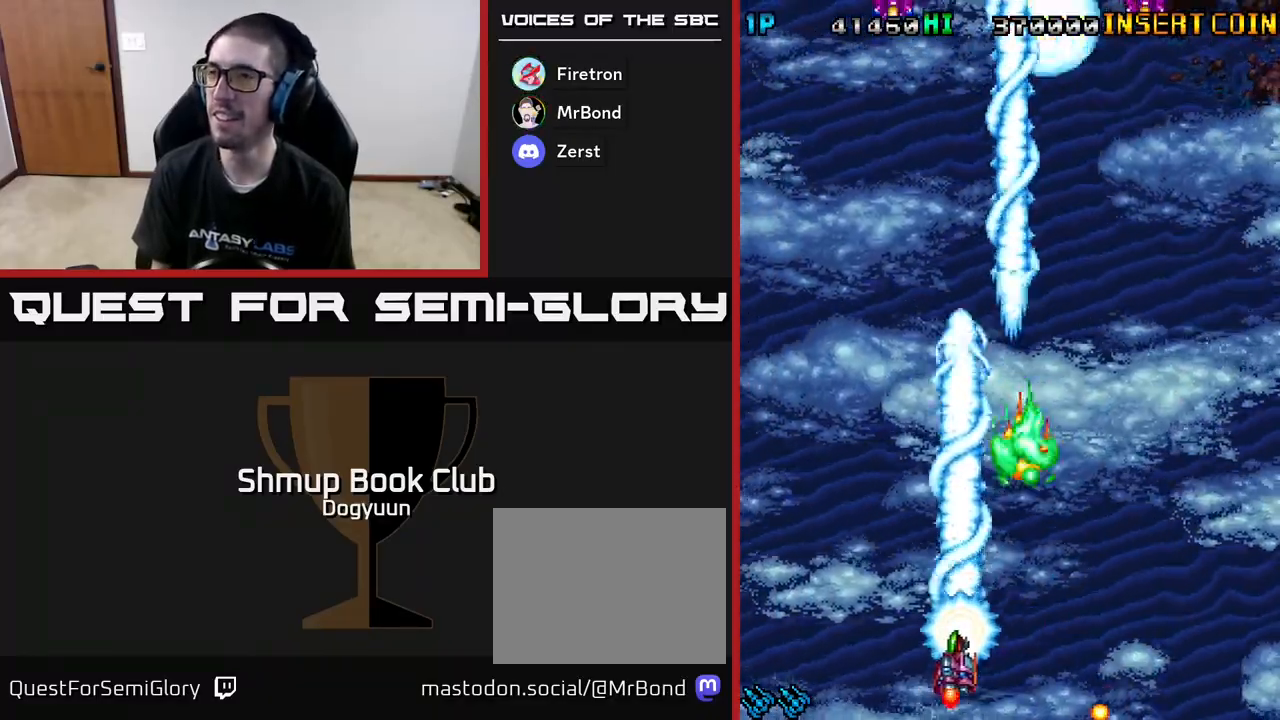
{"buttons": ["A", "DPAD_UP", "DPAD_RIGHT"], "events": [[67, "A", "up"], [133, "A", "down"], [300, "DPAD_UP", "down"], [317, "DPAD_LEFT", "up"], [333, "A", "up"], [400, "A", "down"], [400, "DPAD_RIGHT", "down"]]}
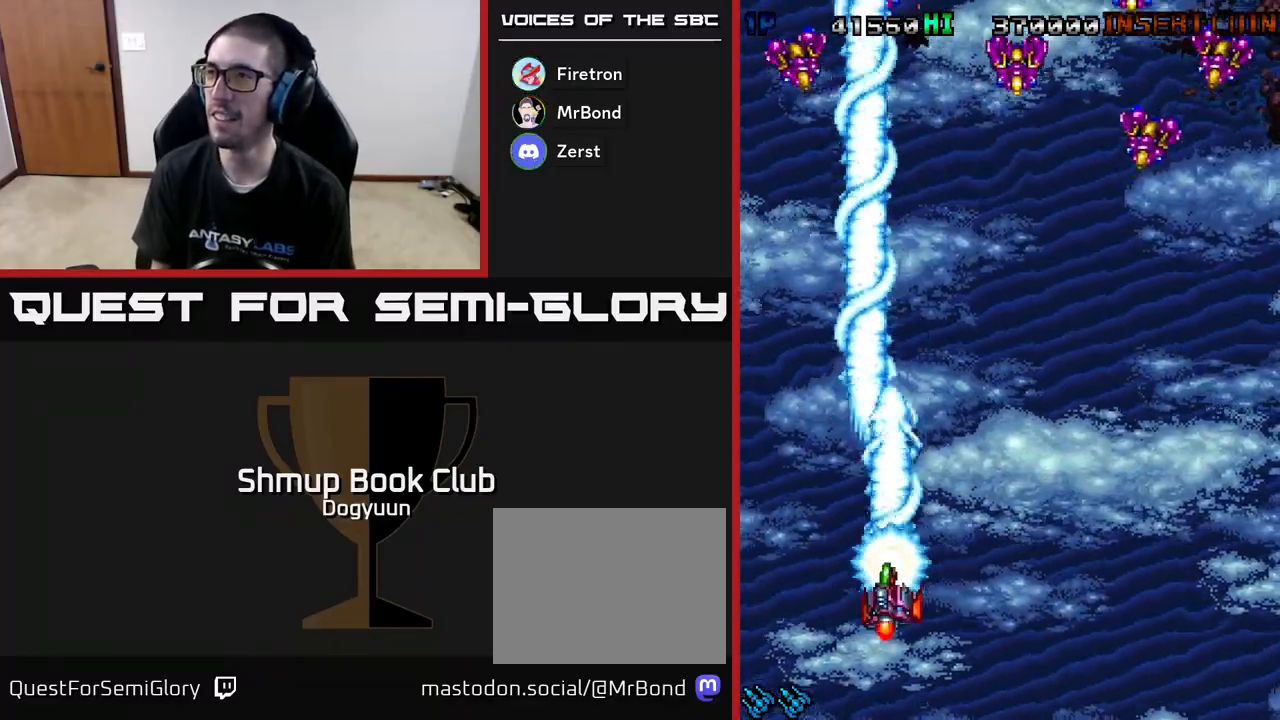
{"buttons": ["A", "DPAD_RIGHT"], "events": [[100, "A", "up"], [167, "A", "down"], [250, "DPAD_UP", "up"], [333, "A", "up"], [400, "A", "down"]]}
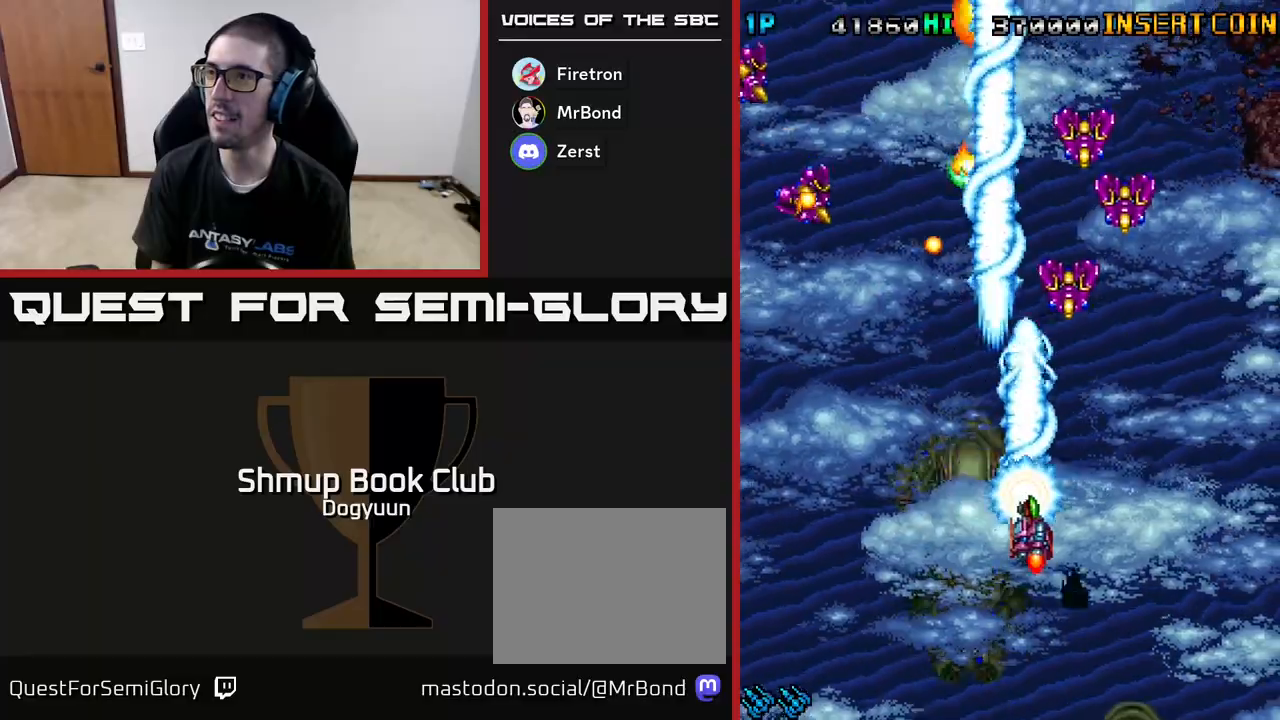
{"buttons": ["A", "DPAD_LEFT"], "events": [[83, "A", "up"], [133, "A", "down"], [133, "DPAD_DOWN", "down"], [283, "A", "up"], [333, "DPAD_RIGHT", "up"], [350, "A", "down"], [417, "DPAD_LEFT", "down"], [483, "DPAD_DOWN", "up"]]}
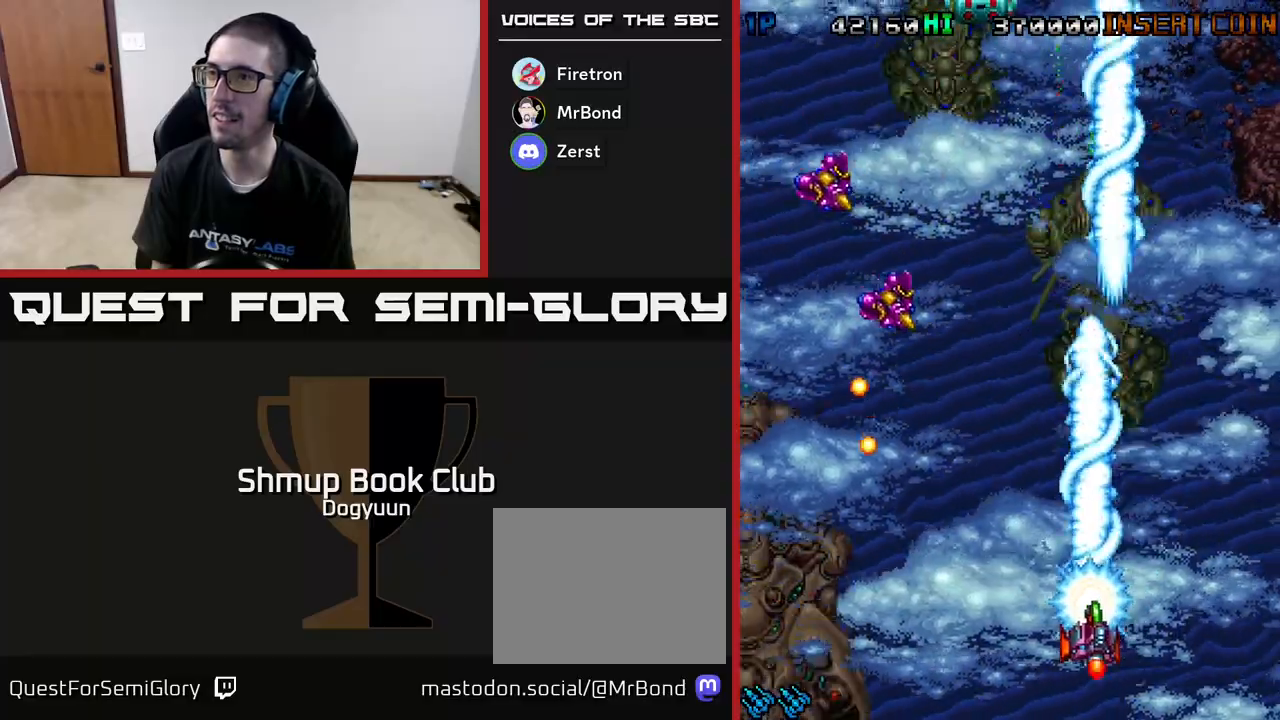
{"buttons": ["A"], "events": [[33, "A", "up"], [100, "A", "down"], [217, "DPAD_UP", "down"], [283, "A", "up"], [283, "DPAD_LEFT", "up"], [333, "A", "down"], [500, "DPAD_UP", "up"]]}
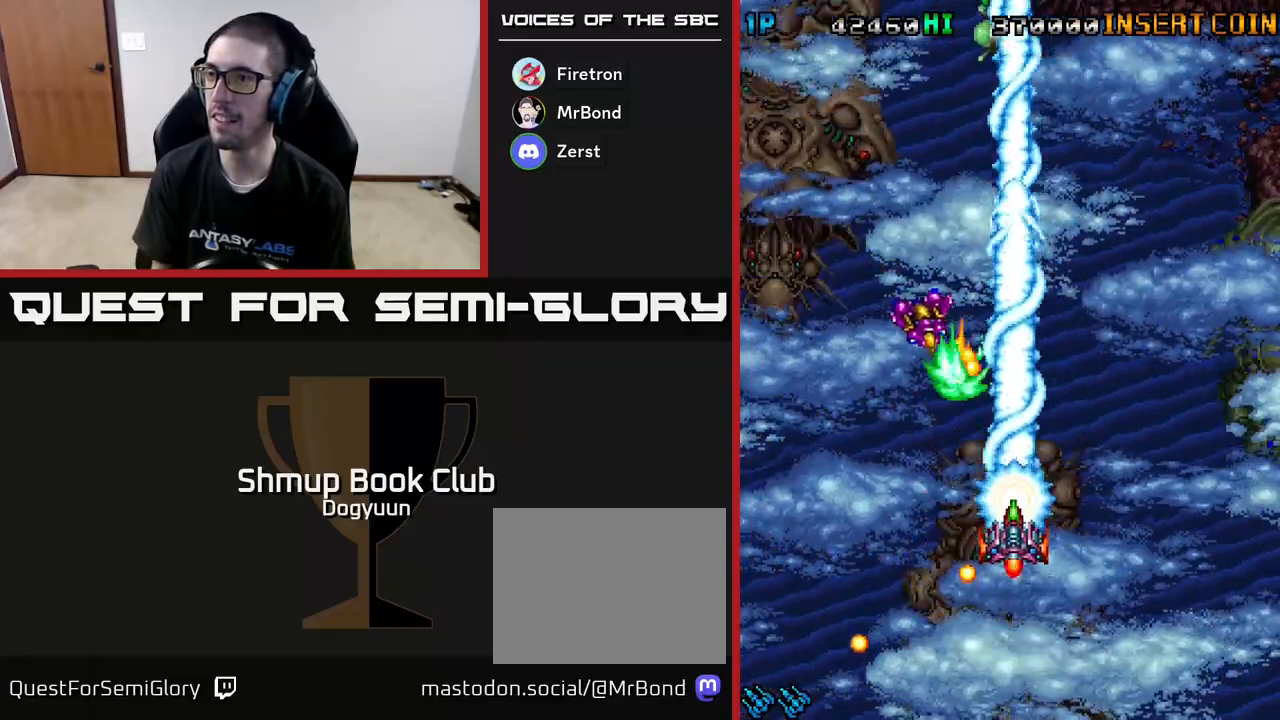
{"buttons": ["DPAD_RIGHT"], "events": [[17, "A", "up"], [67, "A", "down"], [67, "DPAD_LEFT", "down"], [317, "DPAD_DOWN", "down"], [367, "DPAD_LEFT", "up"], [433, "DPAD_RIGHT", "down"], [467, "A", "up"], [500, "DPAD_DOWN", "up"]]}
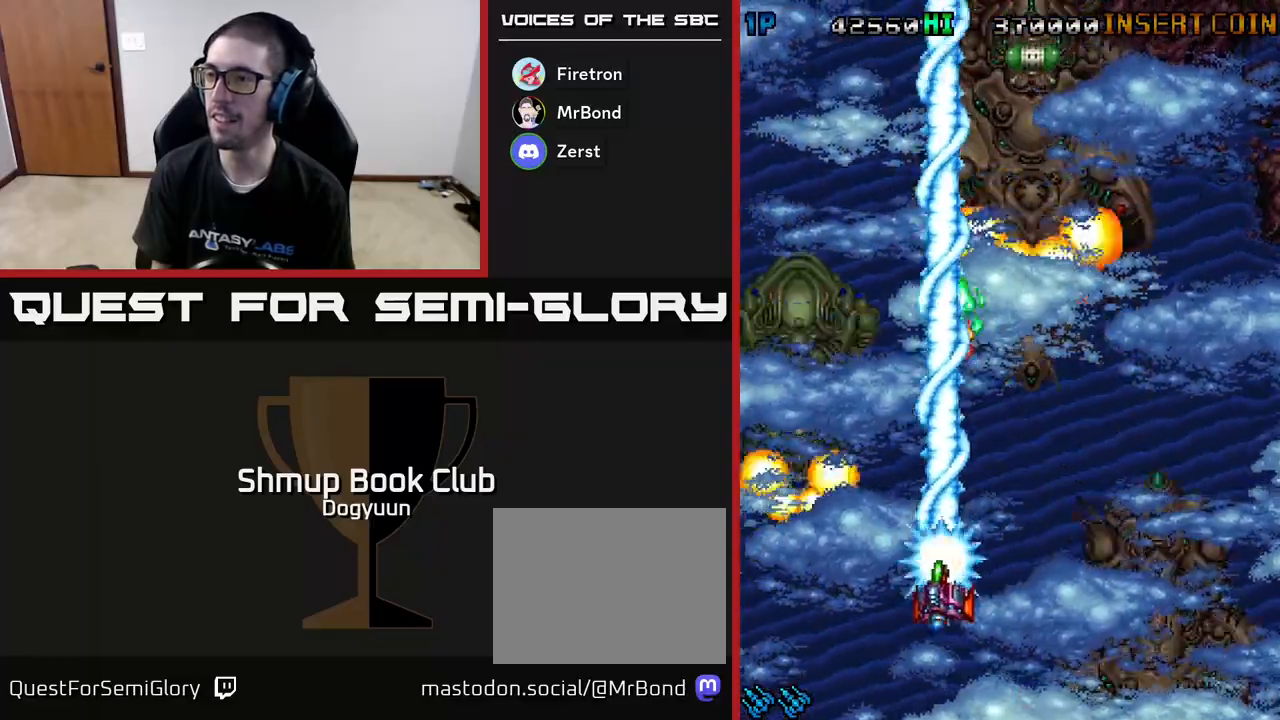
{"buttons": ["DPAD_RIGHT"], "events": [[17, "A", "down"], [200, "A", "up"], [250, "A", "down"], [467, "A", "up"]]}
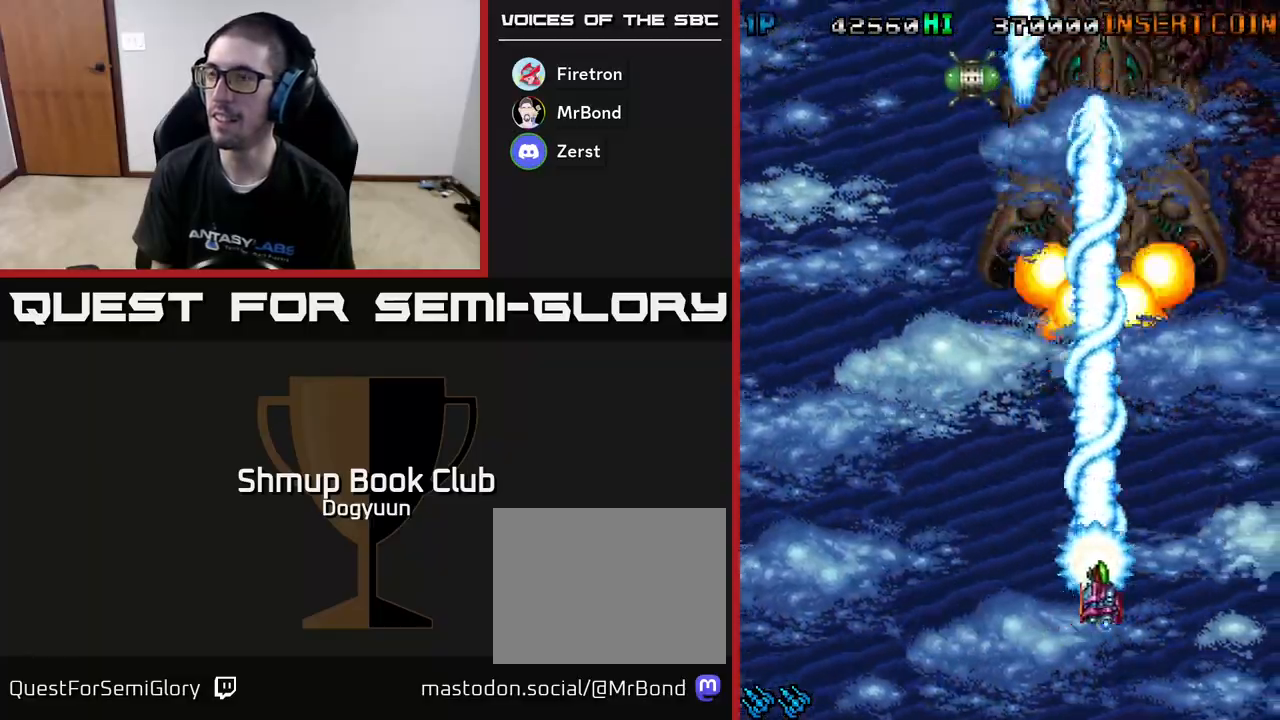
{"buttons": ["DPAD_LEFT"], "events": [[33, "A", "down"], [250, "A", "up"], [283, "DPAD_RIGHT", "up"], [283, "DPAD_UP", "down"], [300, "A", "down"], [300, "DPAD_LEFT", "down"], [300, "DPAD_UP", "up"], [500, "A", "up"]]}
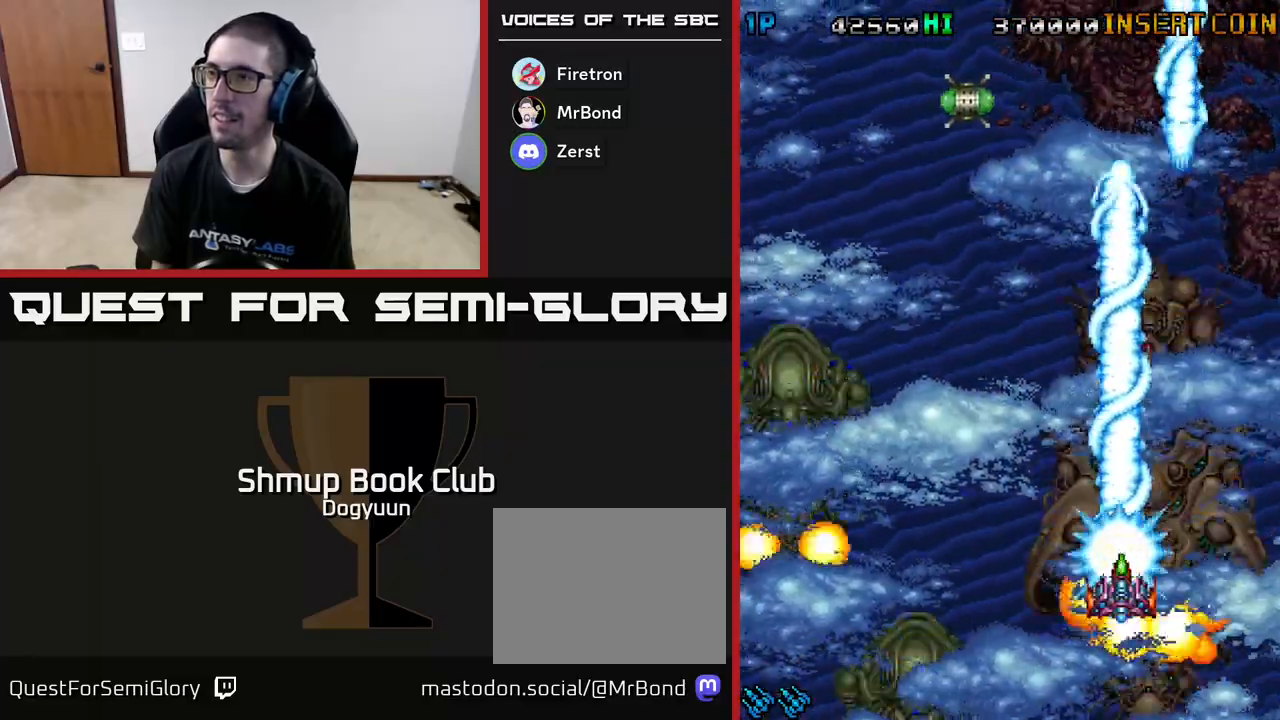
{"buttons": ["DPAD_LEFT"], "events": [[50, "A", "down"], [217, "A", "up"], [283, "A", "down"], [450, "A", "up"]]}
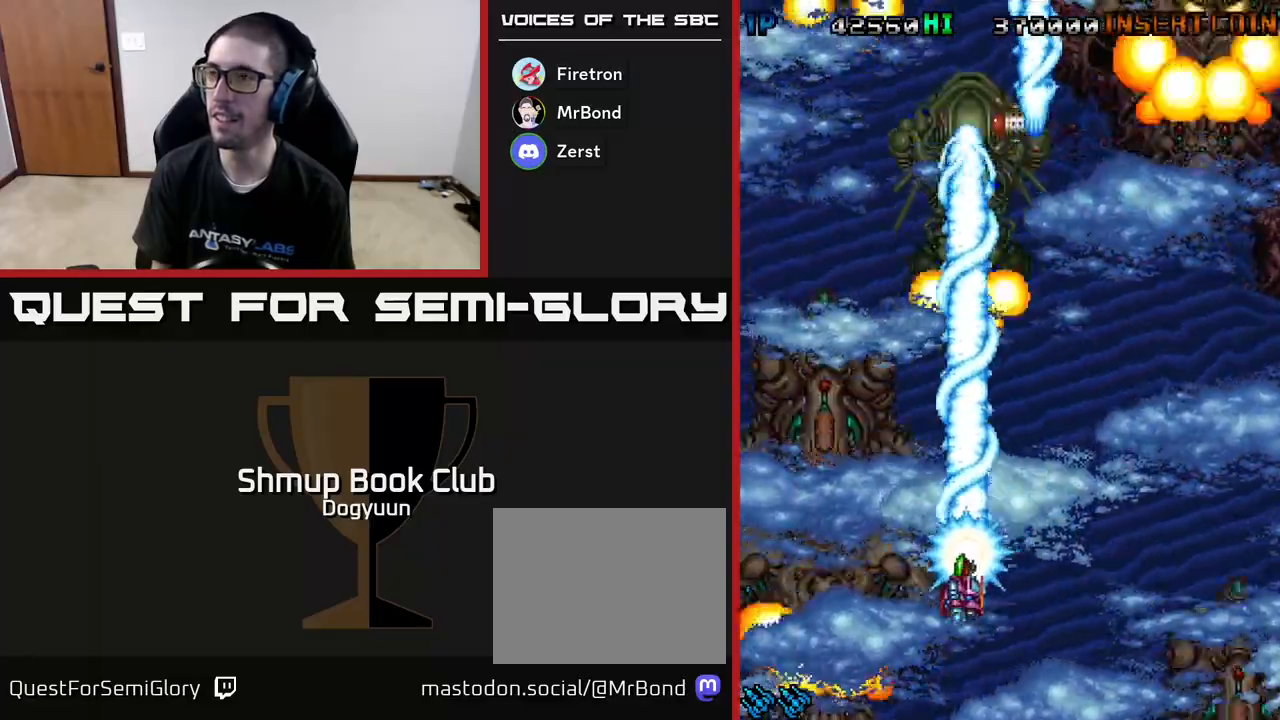
{"buttons": ["DPAD_RIGHT"], "events": [[17, "A", "down"], [233, "A", "up"], [283, "A", "down"], [417, "DPAD_LEFT", "up"], [417, "DPAD_UP", "down"], [433, "DPAD_RIGHT", "down"], [433, "DPAD_UP", "up"], [483, "A", "up"]]}
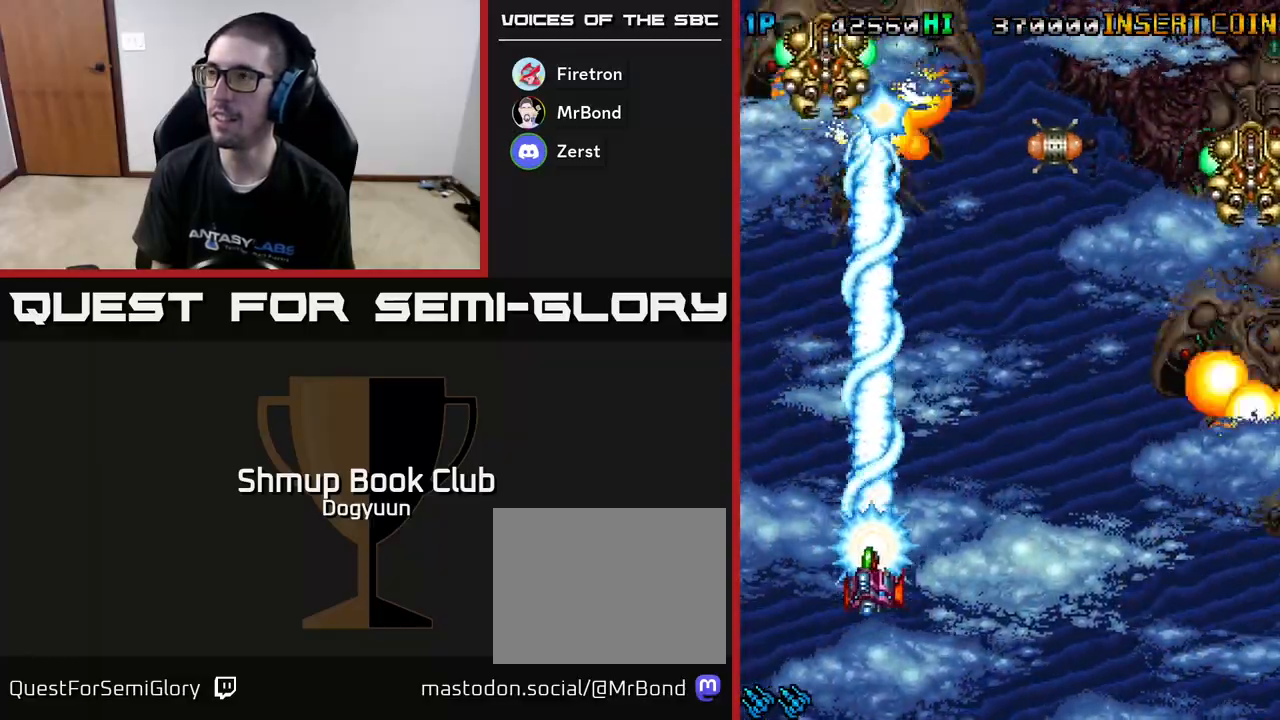
{"buttons": ["A", "DPAD_RIGHT"], "events": [[33, "A", "down"], [233, "A", "up"], [317, "A", "down"]]}
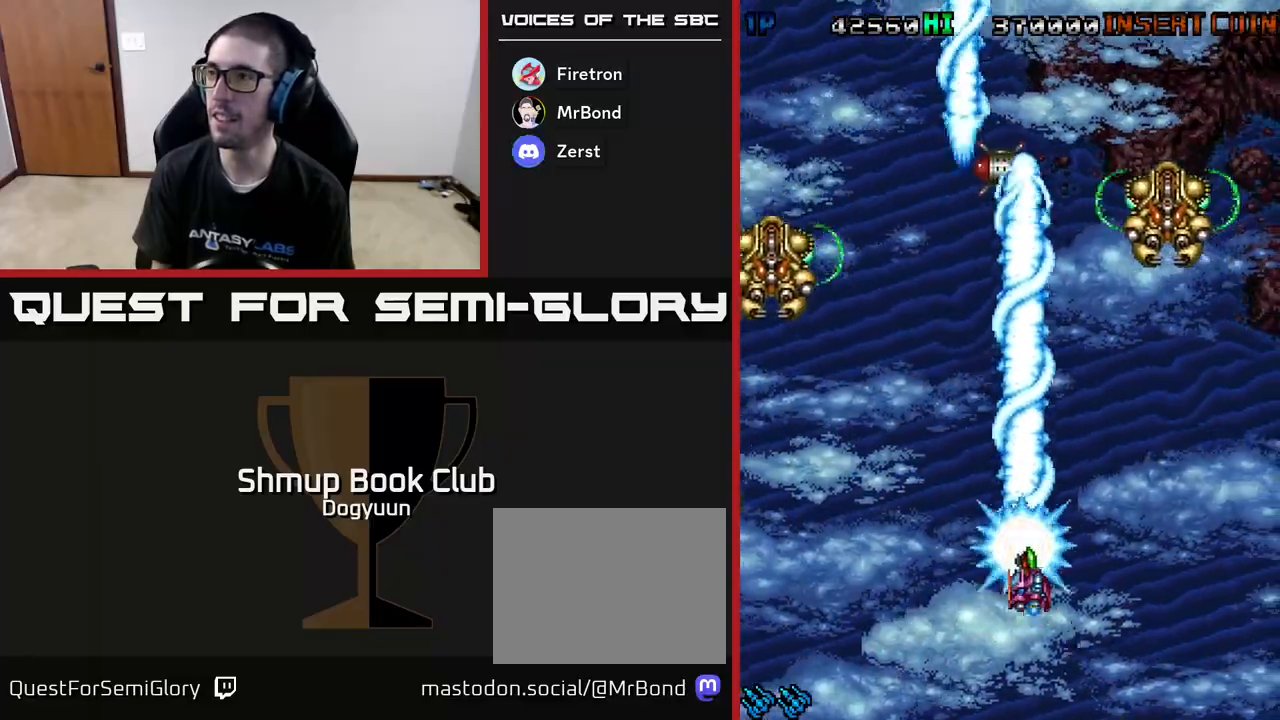
{"buttons": ["A", "DPAD_LEFT"], "events": [[17, "A", "up"], [83, "A", "down"], [317, "DPAD_DOWN", "down"], [333, "DPAD_RIGHT", "up"], [367, "DPAD_LEFT", "down"], [450, "DPAD_DOWN", "up"]]}
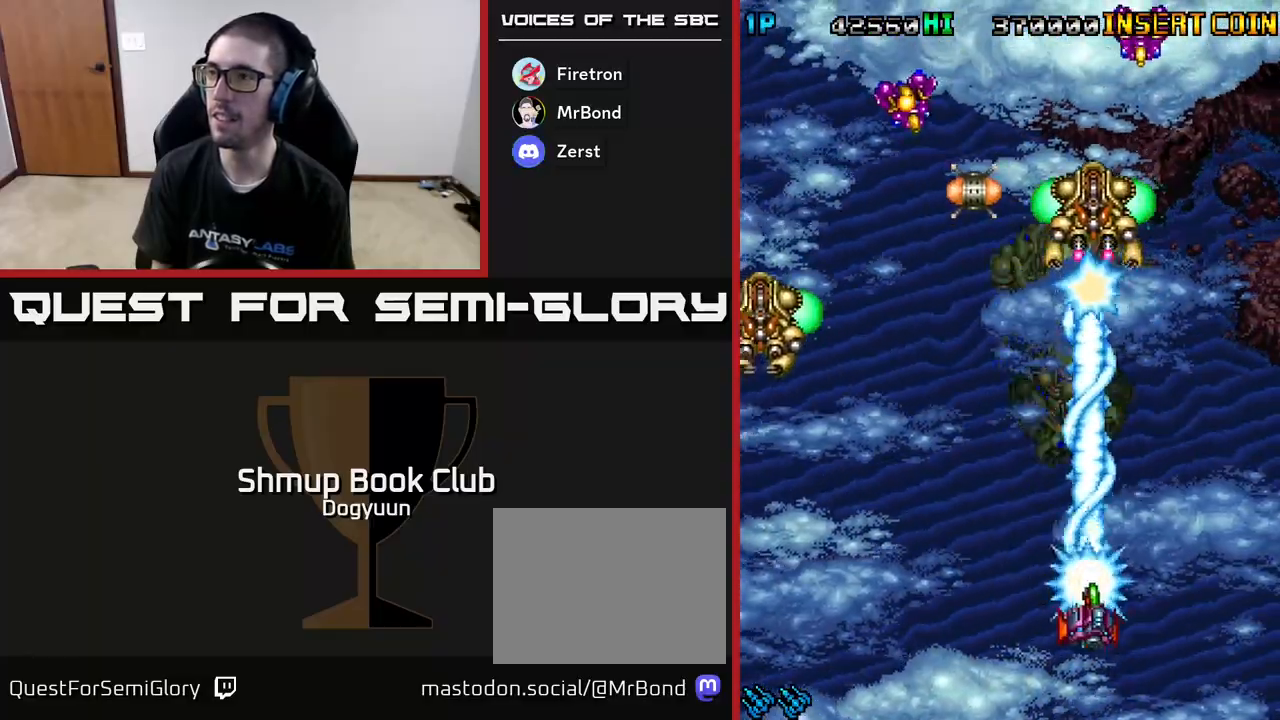
{"buttons": ["A", "DPAD_LEFT"], "events": [[167, "A", "up"], [233, "A", "down"], [433, "A", "up"], [467, "A", "down"]]}
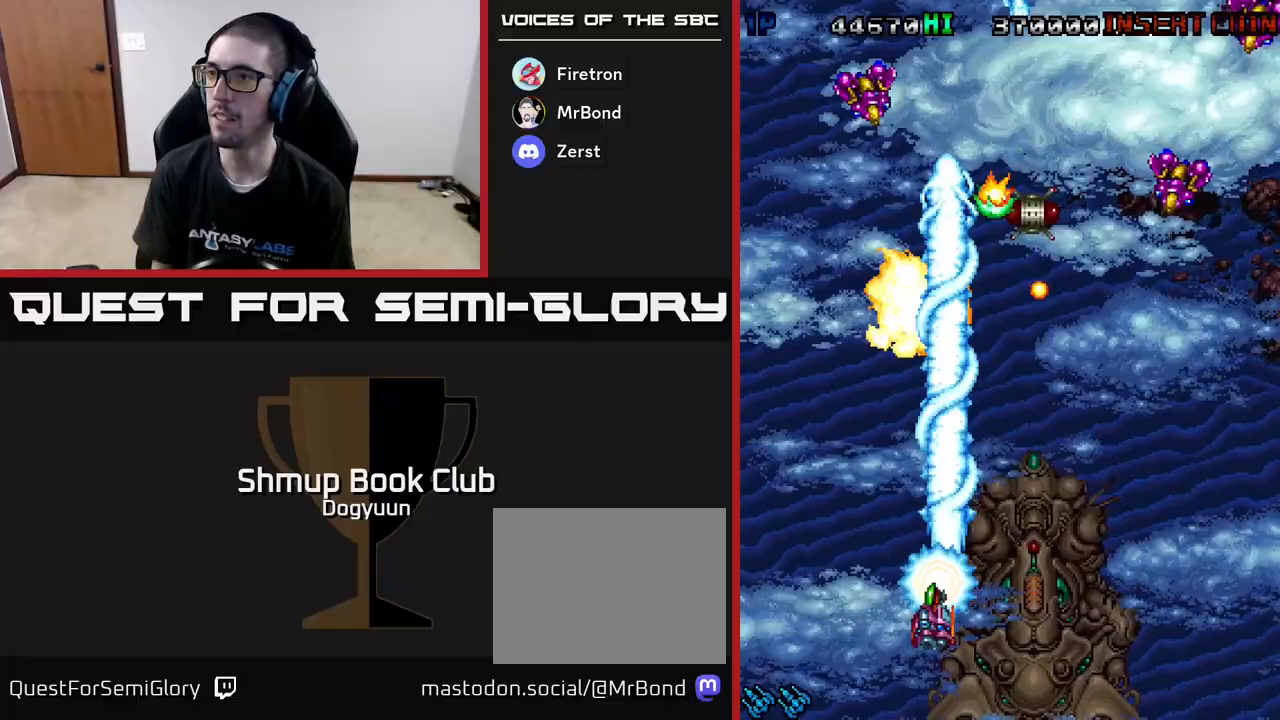
{"buttons": ["A", "DPAD_UP", "DPAD_LEFT"], "events": [[167, "DPAD_LEFT", "up"], [167, "DPAD_RIGHT", "down"], [317, "A", "up"], [383, "A", "down"], [383, "DPAD_RIGHT", "up"], [383, "DPAD_UP", "down"], [417, "DPAD_LEFT", "down"]]}
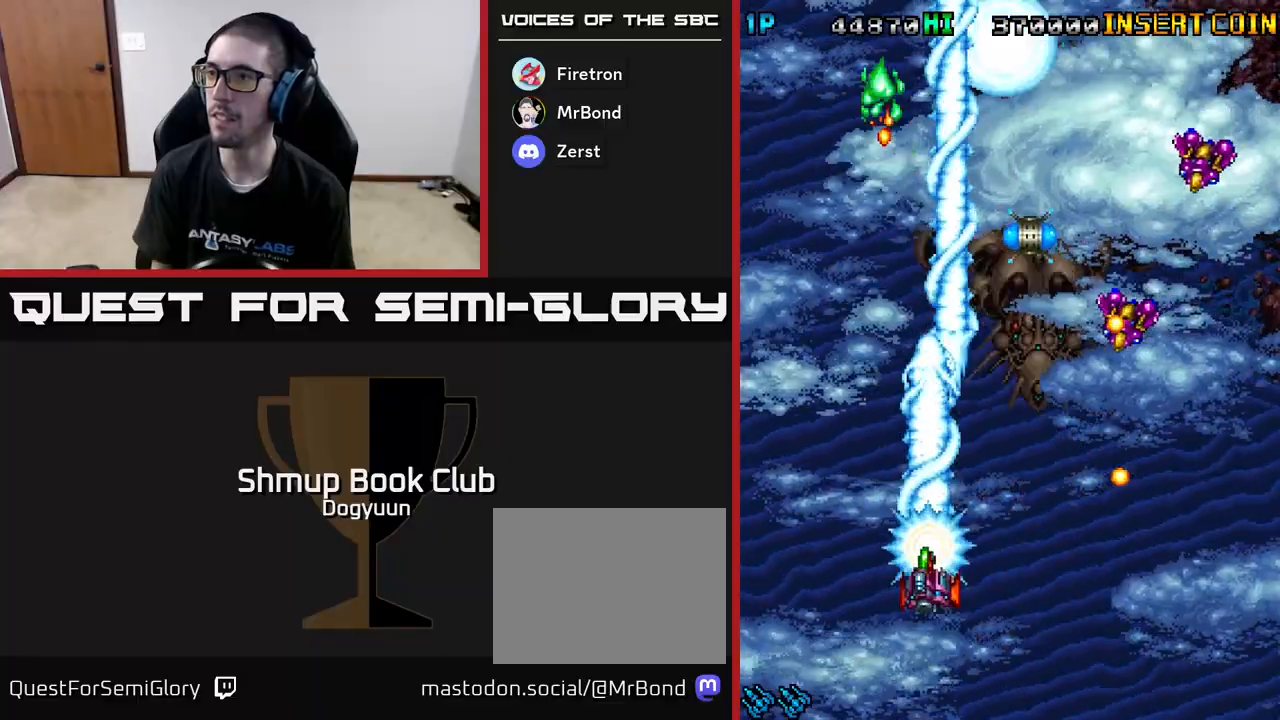
{"buttons": ["A", "DPAD_RIGHT"], "events": [[50, "DPAD_LEFT", "up"], [67, "A", "up"], [67, "DPAD_RIGHT", "down"], [117, "DPAD_UP", "up"], [133, "A", "down"], [267, "DPAD_DOWN", "down"], [317, "A", "up"], [367, "A", "down"], [400, "DPAD_DOWN", "up"]]}
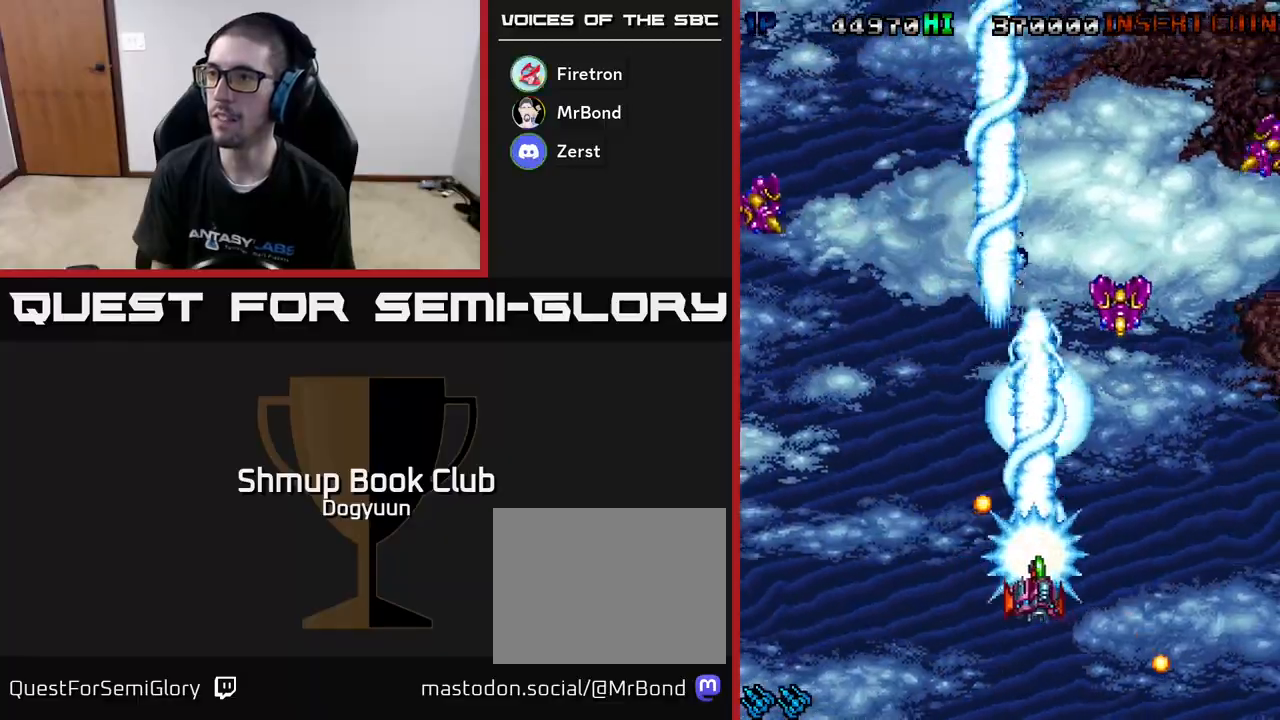
{"buttons": ["A", "DPAD_RIGHT"], "events": [[283, "A", "up"], [300, "DPAD_DOWN", "down"], [317, "A", "down"], [433, "DPAD_DOWN", "up"]]}
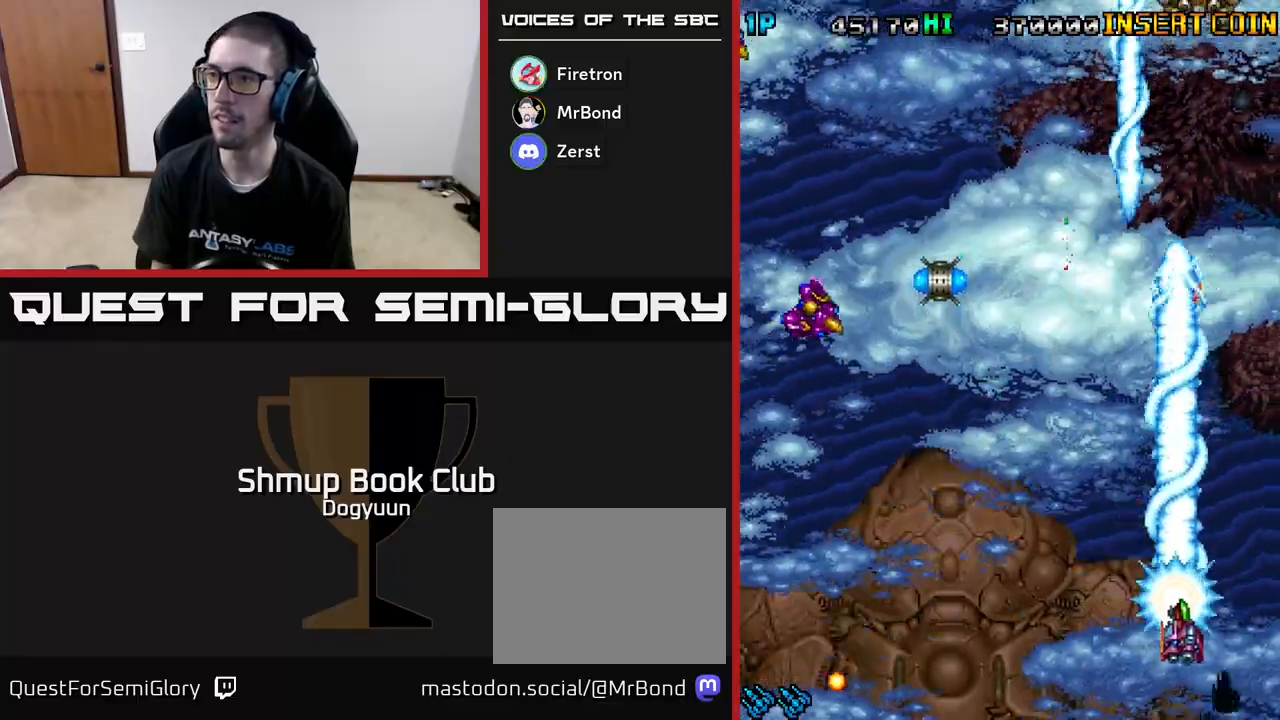
{"buttons": ["A", "DPAD_LEFT"], "events": [[33, "A", "up"], [33, "DPAD_DOWN", "down"], [67, "DPAD_RIGHT", "up"], [83, "DPAD_LEFT", "down"], [100, "A", "down"], [117, "DPAD_DOWN", "up"], [283, "A", "up"], [350, "A", "down"]]}
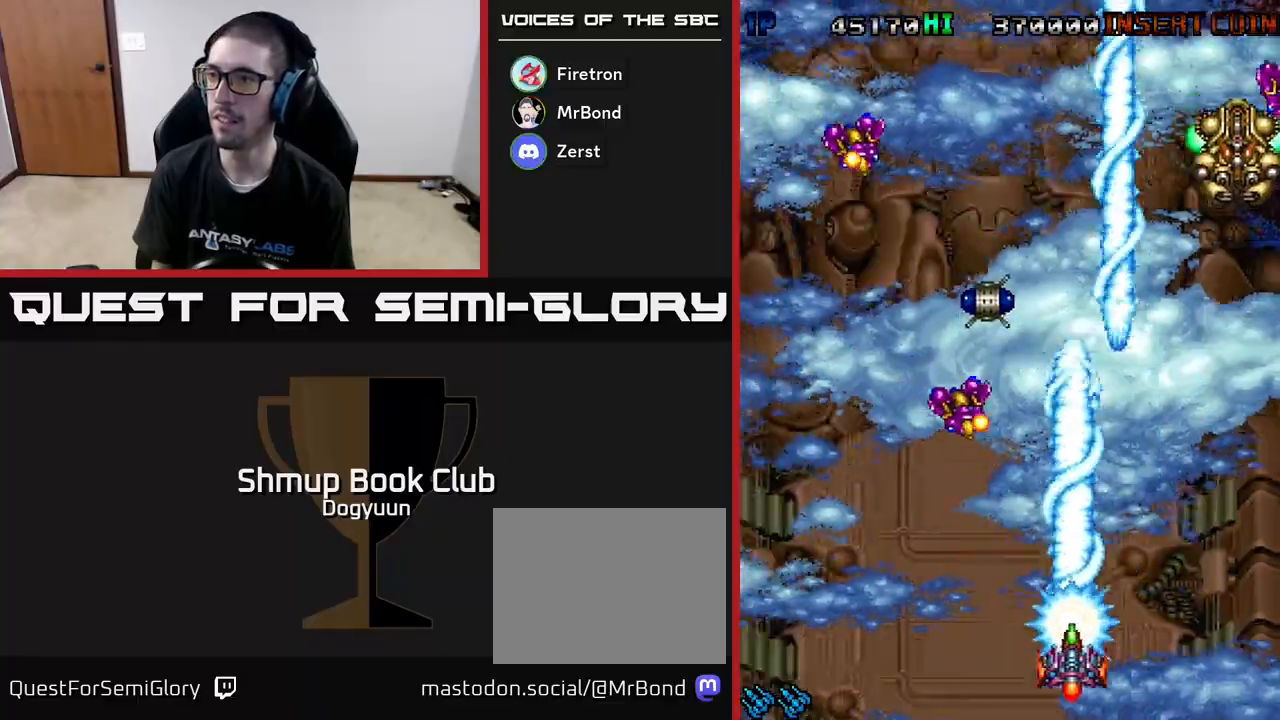
{"buttons": ["A", "DPAD_UP", "DPAD_LEFT"], "events": [[67, "A", "up"], [117, "A", "down"], [383, "A", "up"], [383, "DPAD_UP", "down"], [450, "A", "down"]]}
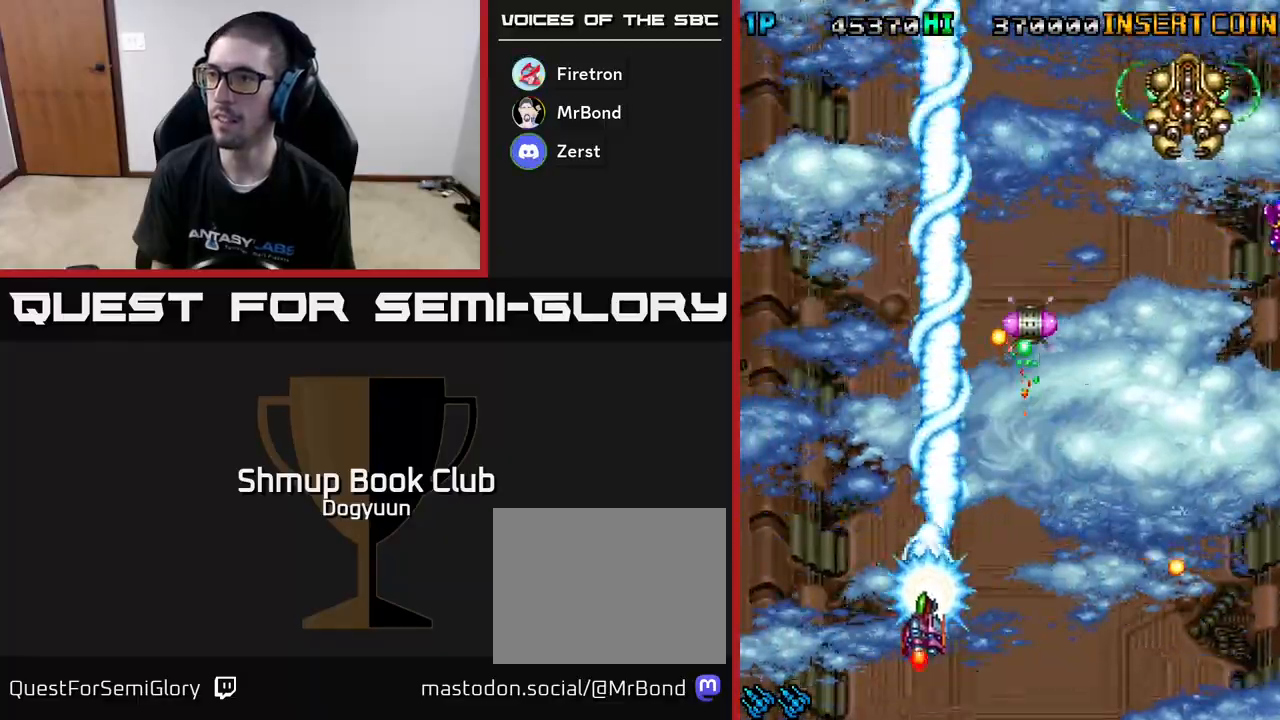
{"buttons": ["A", "DPAD_UP", "DPAD_RIGHT"], "events": [[183, "A", "up"], [200, "DPAD_LEFT", "up"], [233, "A", "down"], [300, "DPAD_RIGHT", "down"], [433, "A", "up"], [483, "A", "down"]]}